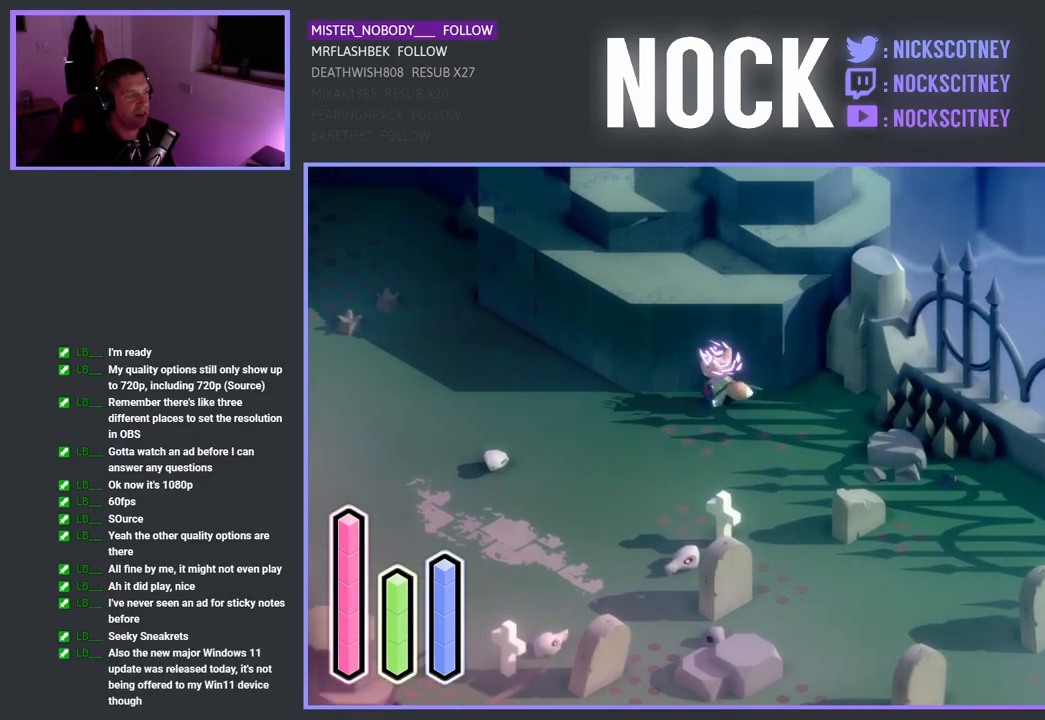
Gameplay with a controller (PlayStation layout); each line is a JSON object with the inputs held at the frame after it. "events" lists button and stick changes between this image and that frame as [ms after this image, input, new state], when the widget could be followed in between.
{"buttons": ["CROSS"], "left_stick": "up-left", "right_stick": "center", "events": []}
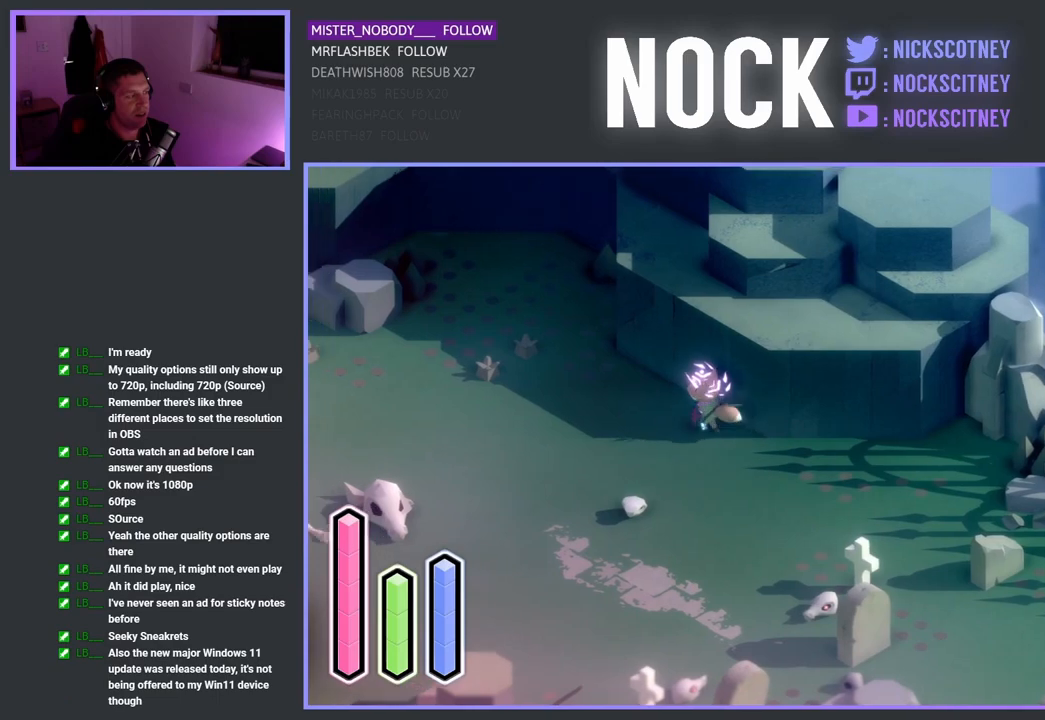
{"buttons": ["CROSS"], "left_stick": "left", "right_stick": "center", "events": [[450, "left_stick", "left"]]}
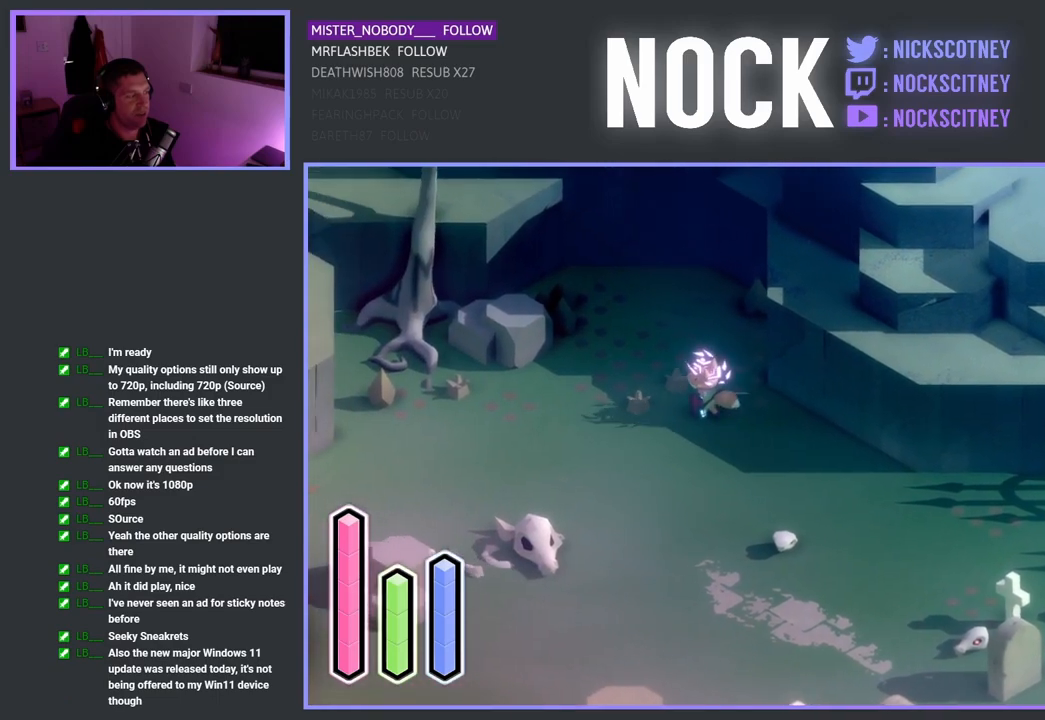
{"buttons": ["CROSS"], "left_stick": "down-left", "right_stick": "center", "events": [[250, "left_stick", "down-left"]]}
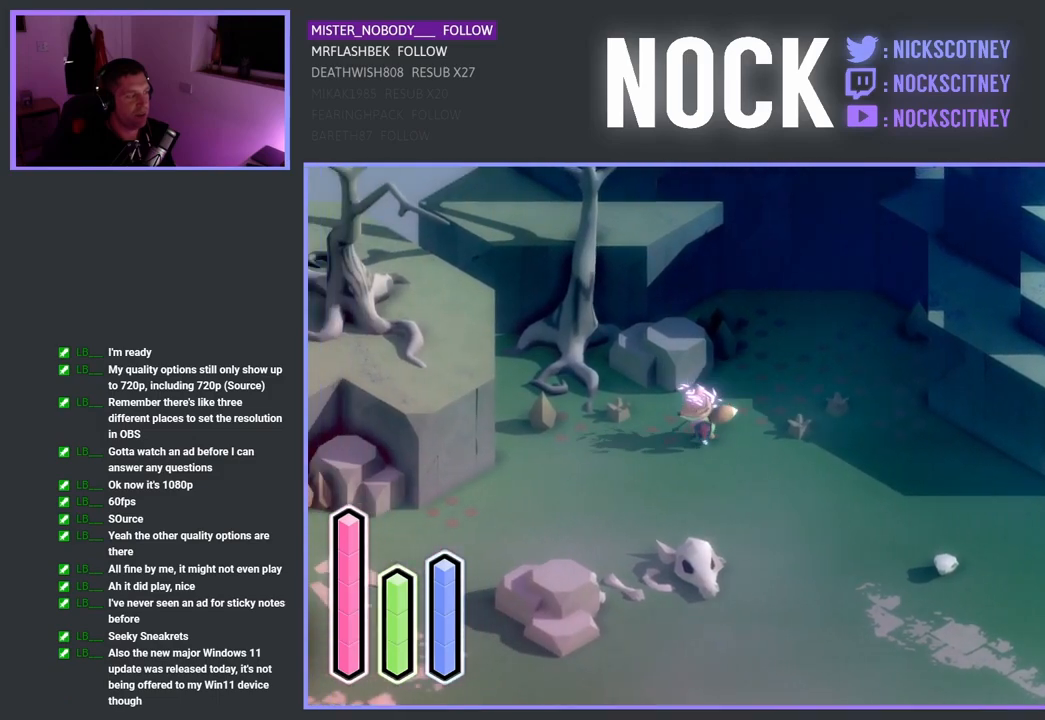
{"buttons": ["CROSS"], "left_stick": "down-left", "right_stick": "center", "events": []}
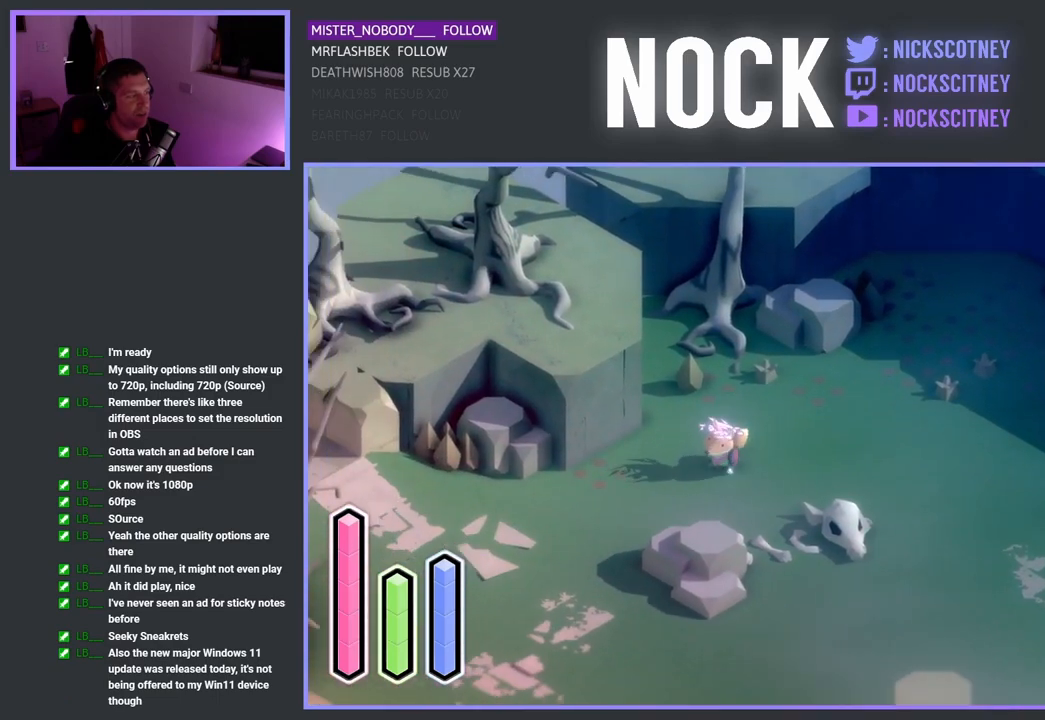
{"buttons": ["CROSS"], "left_stick": "down-left", "right_stick": "center", "events": []}
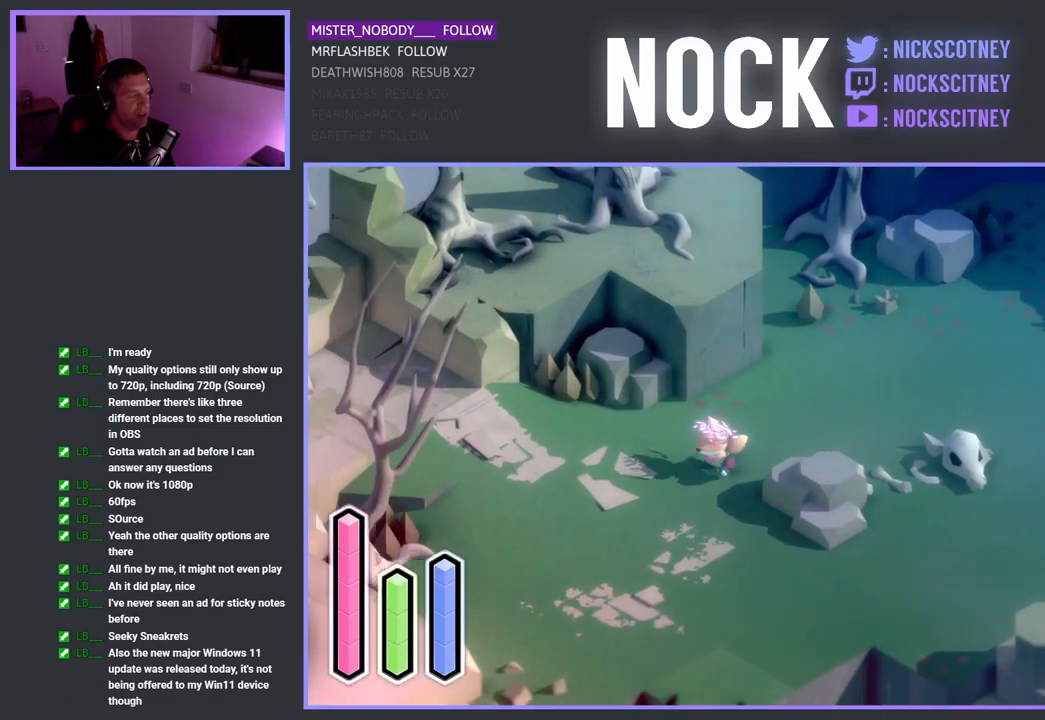
{"buttons": ["CROSS"], "left_stick": "left", "right_stick": "center", "events": [[117, "left_stick", "left"]]}
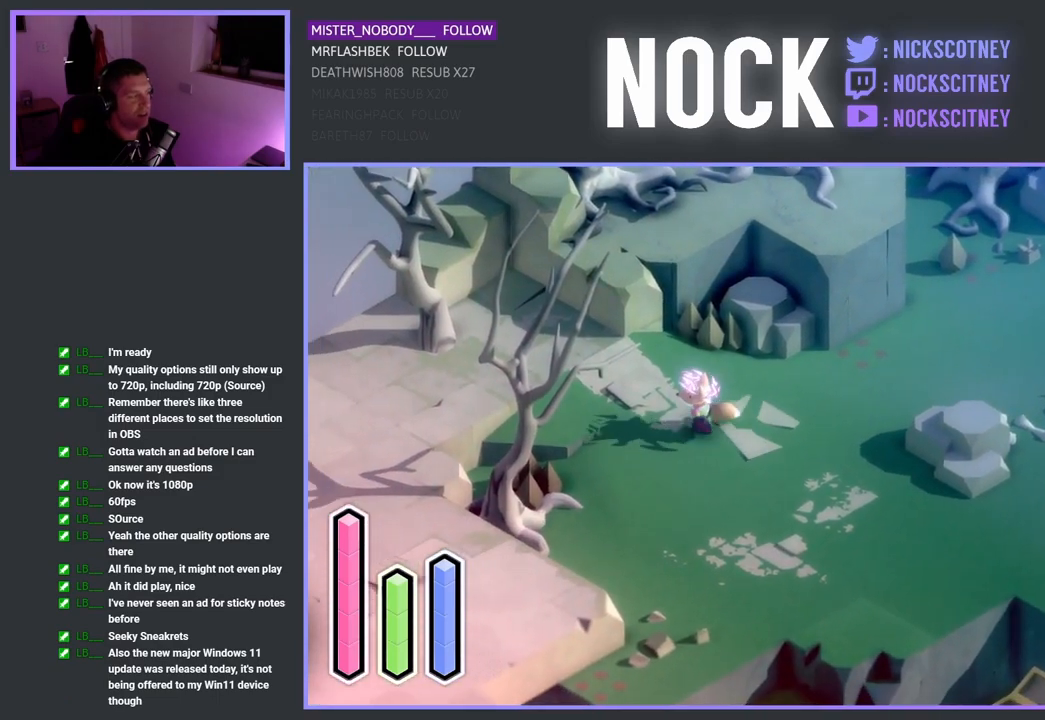
{"buttons": ["CROSS"], "left_stick": "left", "right_stick": "center", "events": []}
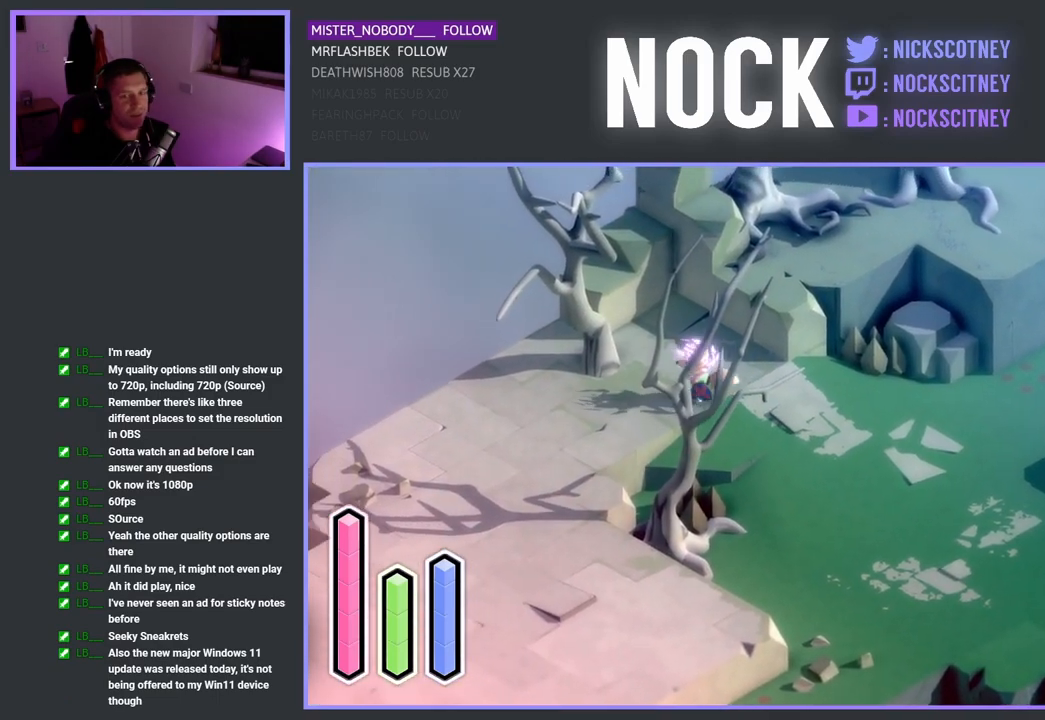
{"buttons": ["CROSS"], "left_stick": "down-left", "right_stick": "center", "events": [[67, "left_stick", "down-left"]]}
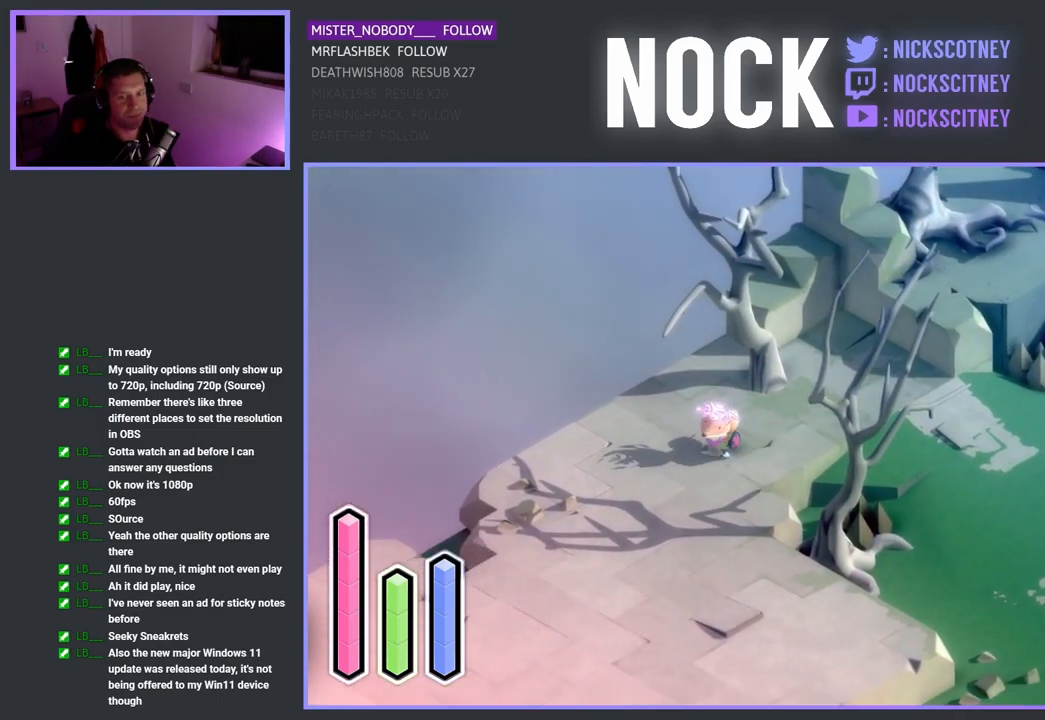
{"buttons": [], "left_stick": "center", "right_stick": "center", "events": [[117, "left_stick", "center"], [217, "CROSS", "up"]]}
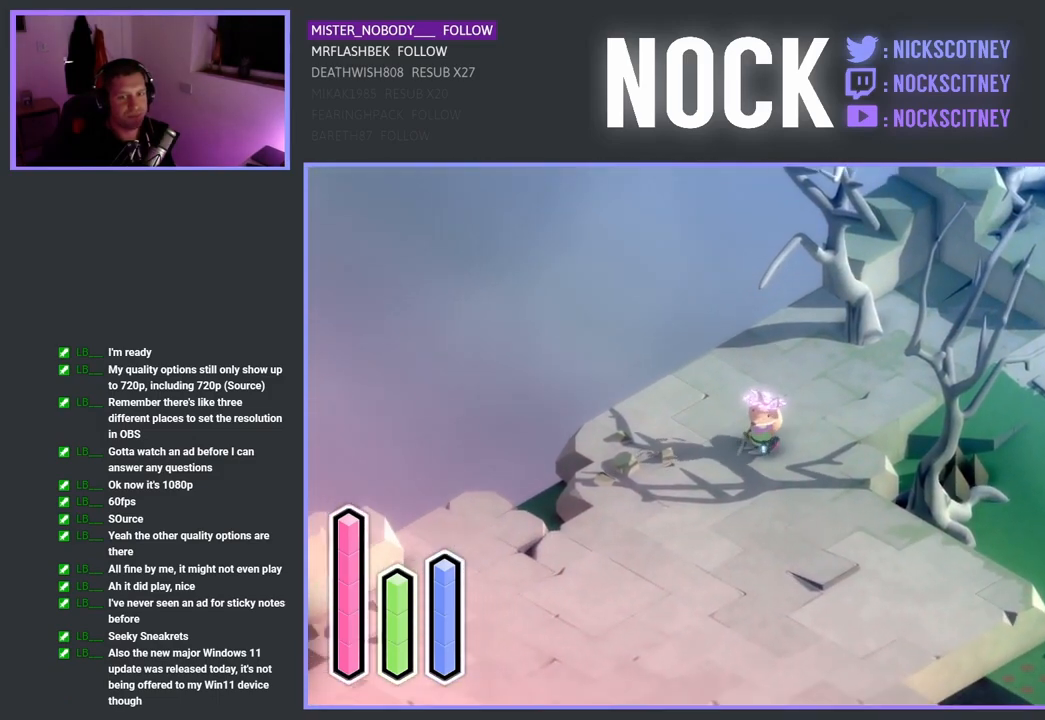
{"buttons": [], "left_stick": "center", "right_stick": "center", "events": []}
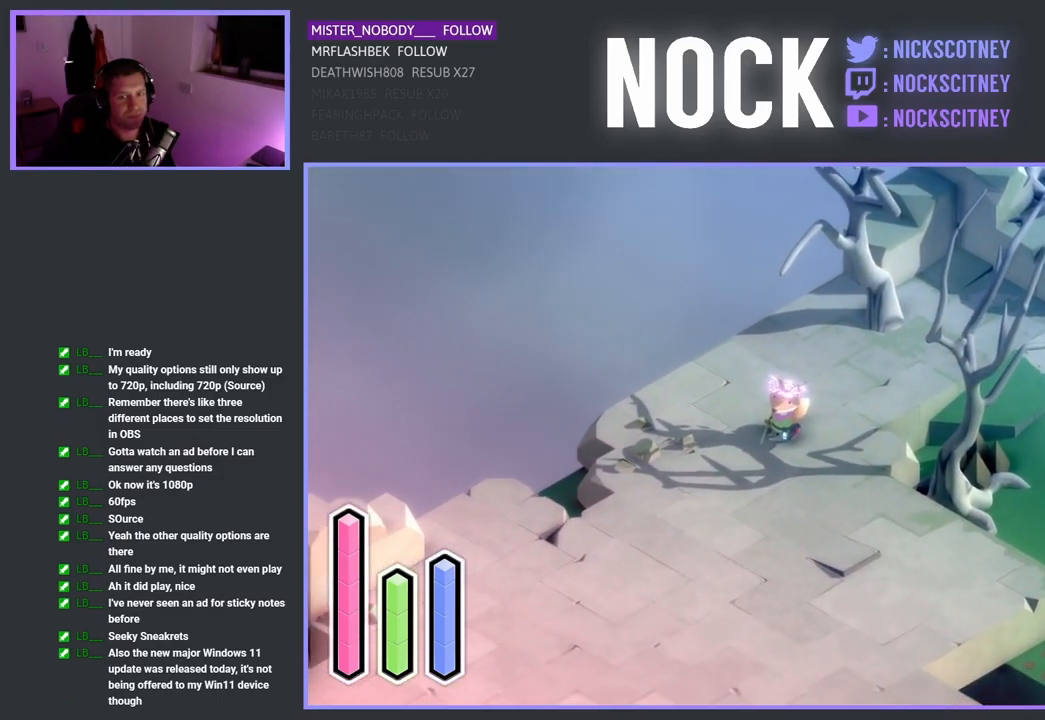
{"buttons": [], "left_stick": "center", "right_stick": "center", "events": []}
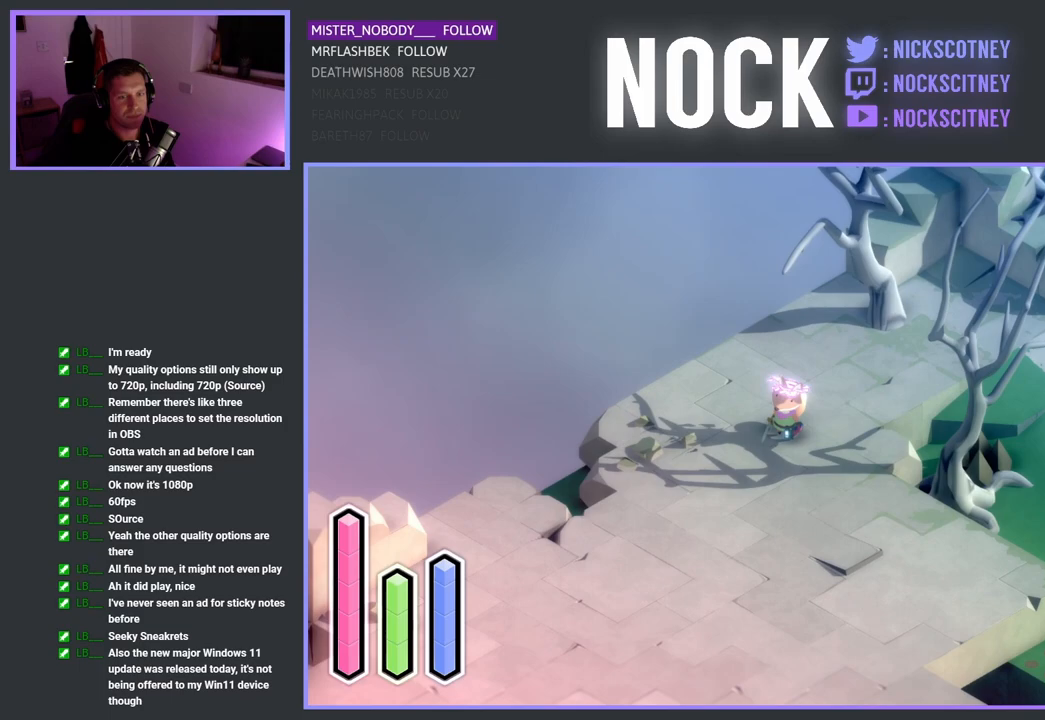
{"buttons": [], "left_stick": "center", "right_stick": "center", "events": []}
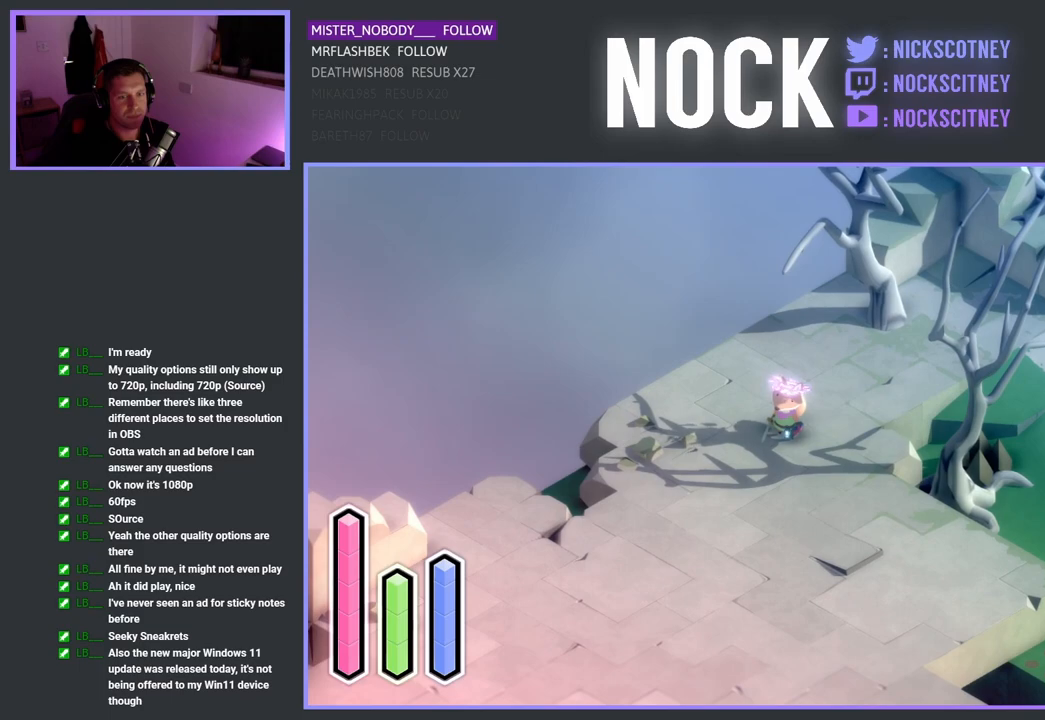
{"buttons": [], "left_stick": "center", "right_stick": "center", "events": []}
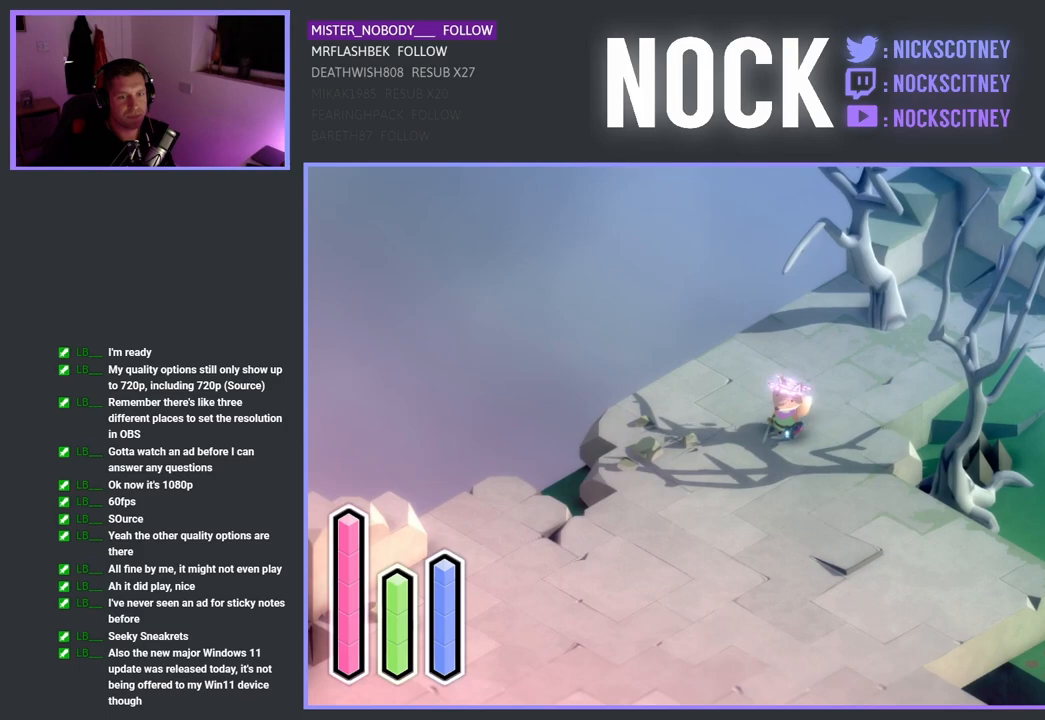
{"buttons": [], "left_stick": "center", "right_stick": "center", "events": []}
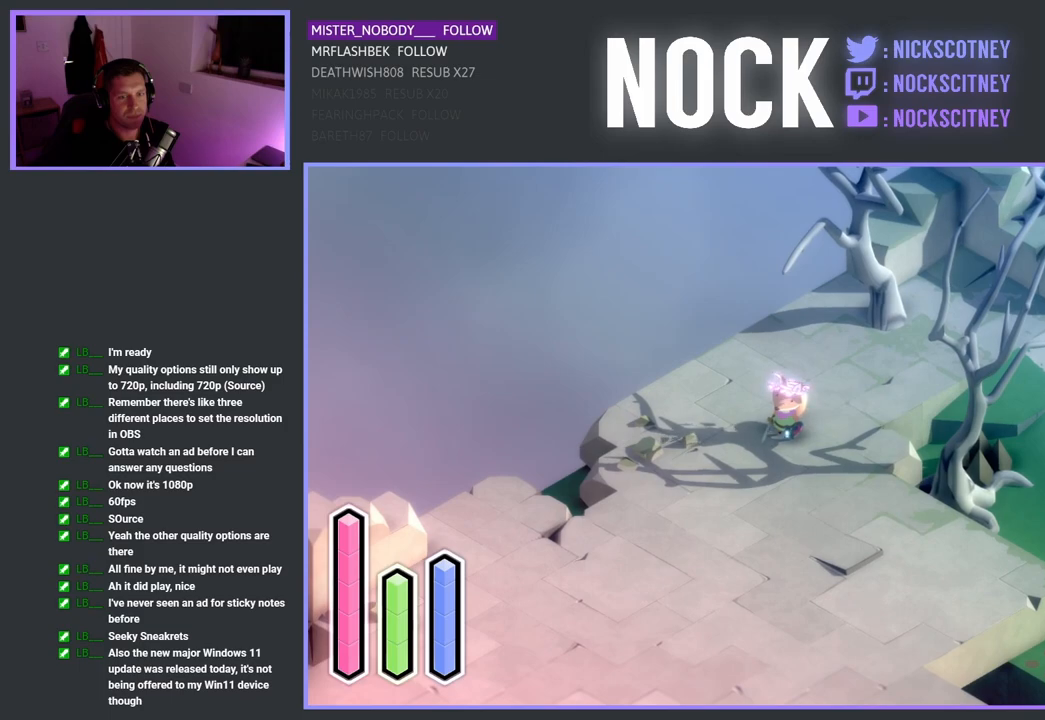
{"buttons": [], "left_stick": "center", "right_stick": "center", "events": []}
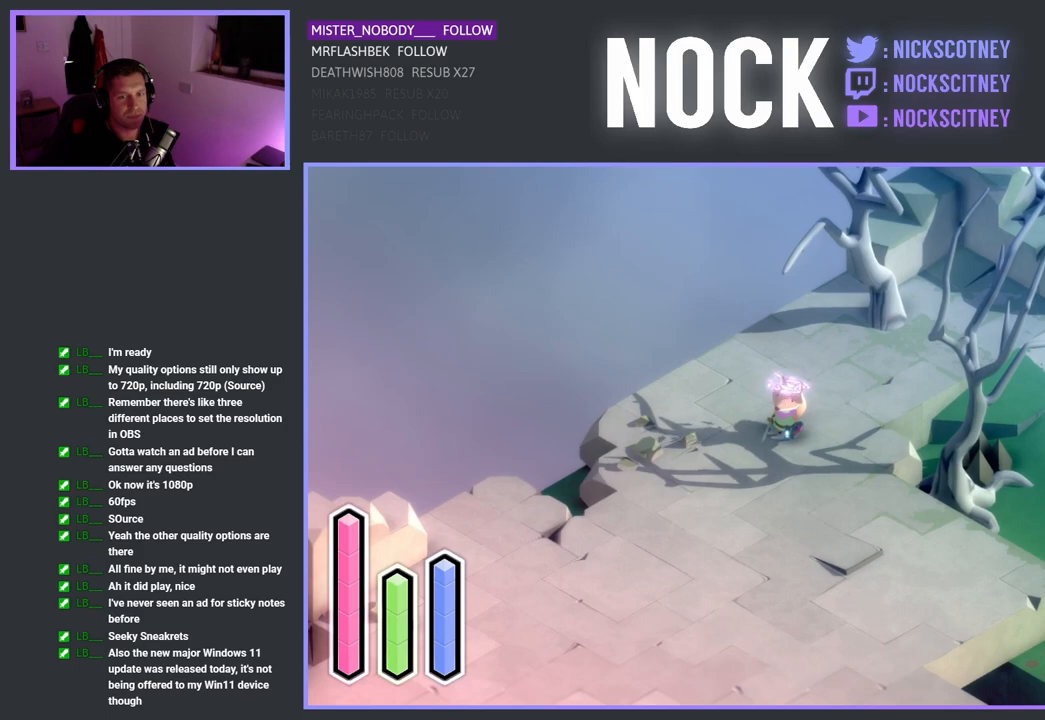
{"buttons": ["CROSS"], "left_stick": "down-left", "right_stick": "center", "events": [[33, "left_stick", "down-left"], [133, "CROSS", "down"]]}
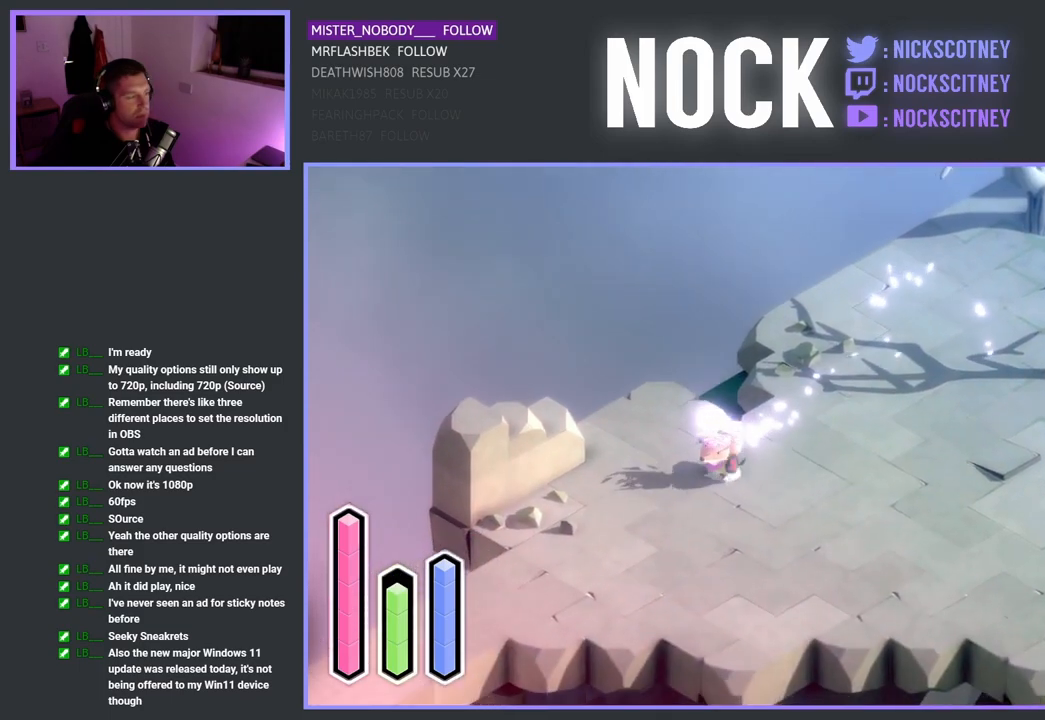
{"buttons": ["CROSS"], "left_stick": "down-left", "right_stick": "center", "events": []}
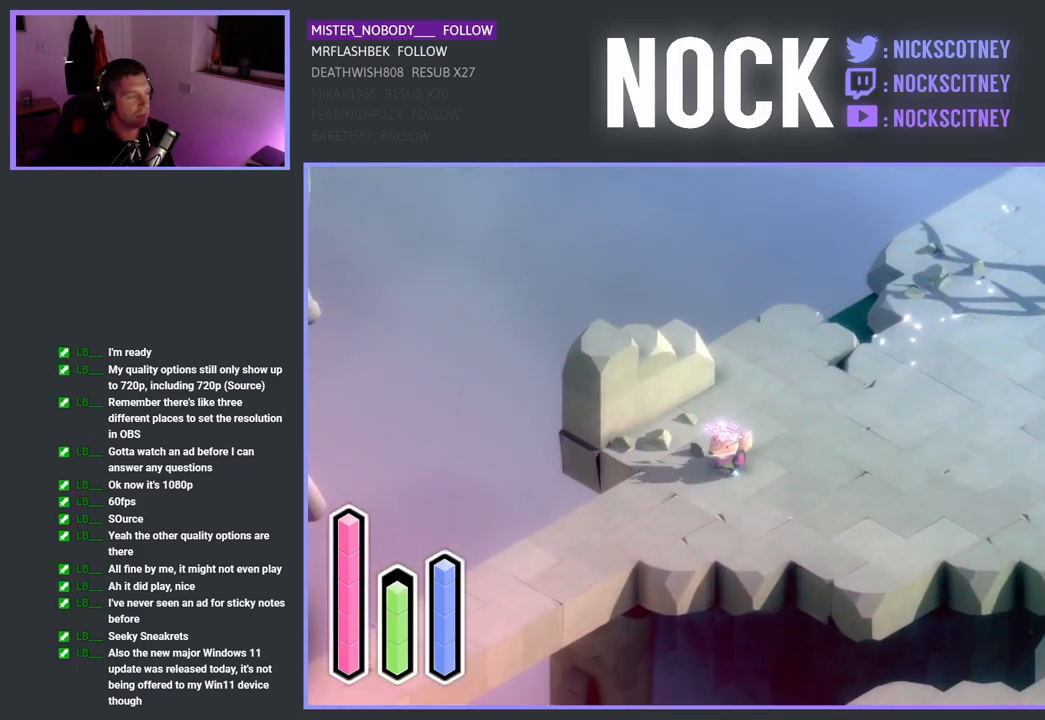
{"buttons": ["CROSS"], "left_stick": "down-left", "right_stick": "center", "events": []}
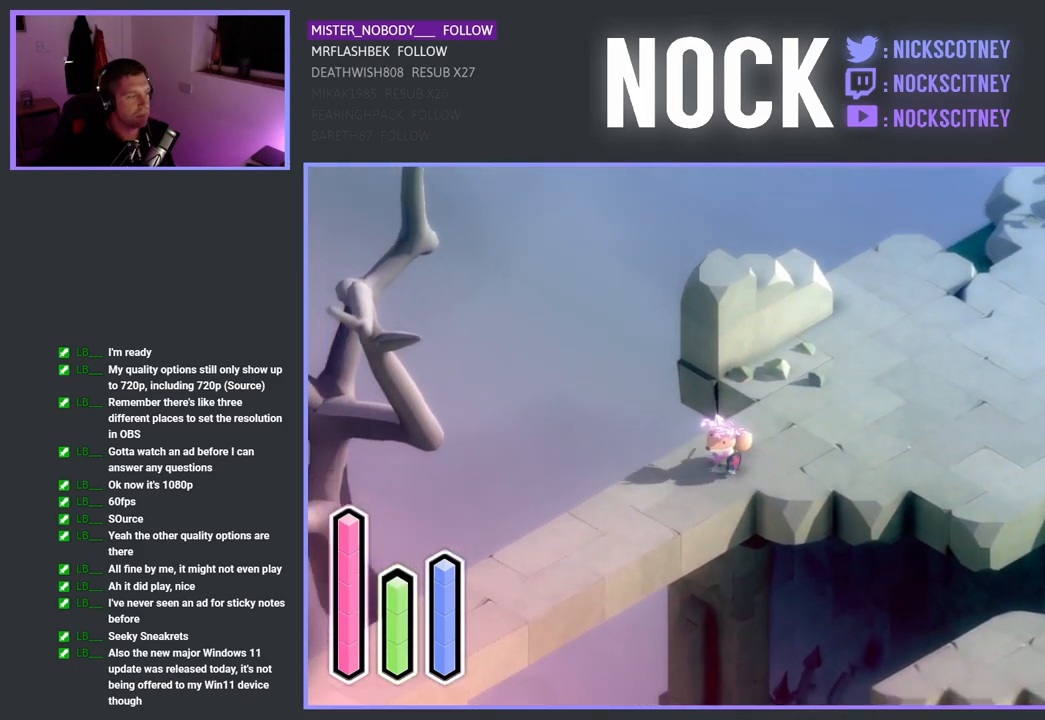
{"buttons": ["CROSS"], "left_stick": "down-left", "right_stick": "center", "events": []}
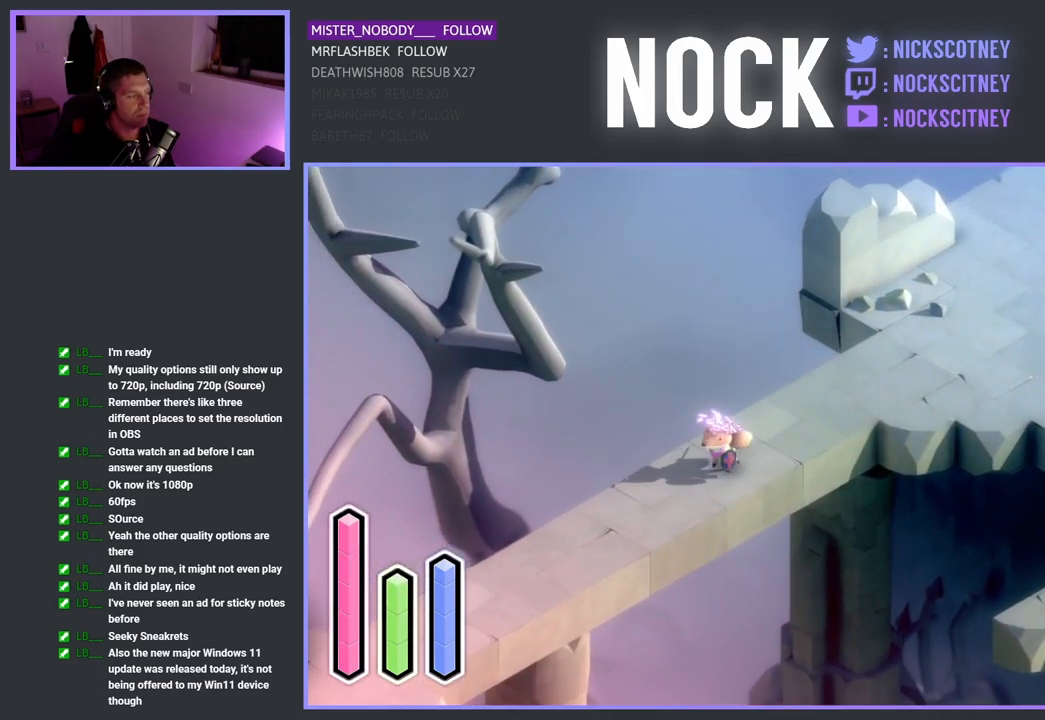
{"buttons": ["CROSS"], "left_stick": "down-left", "right_stick": "center", "events": []}
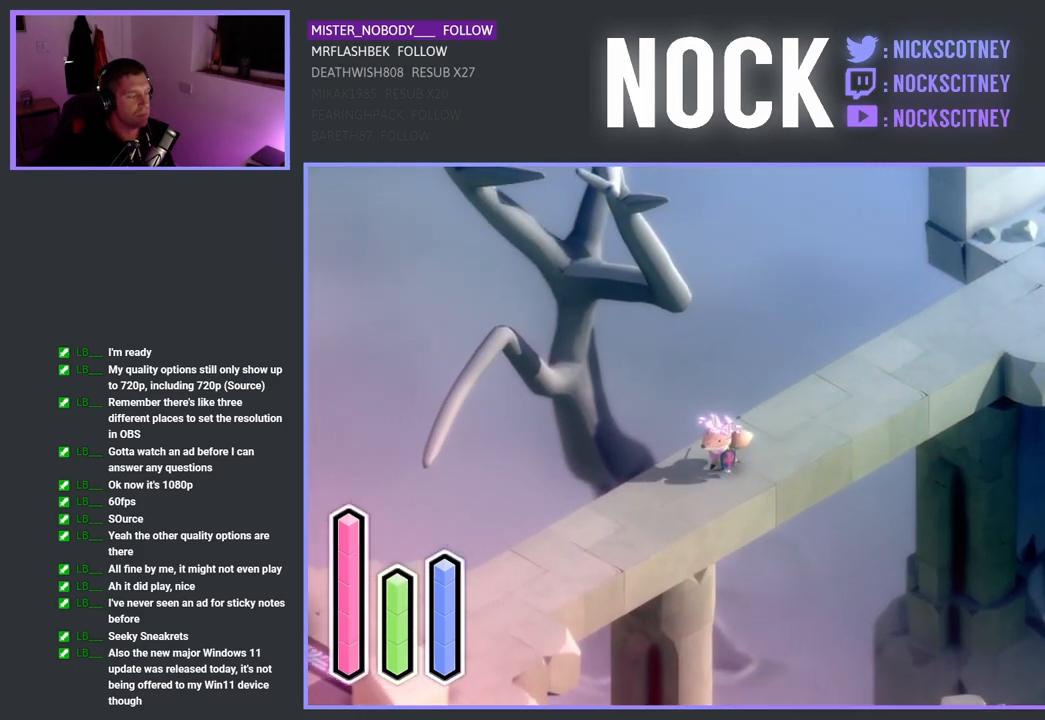
{"buttons": ["CROSS"], "left_stick": "down-left", "right_stick": "center", "events": []}
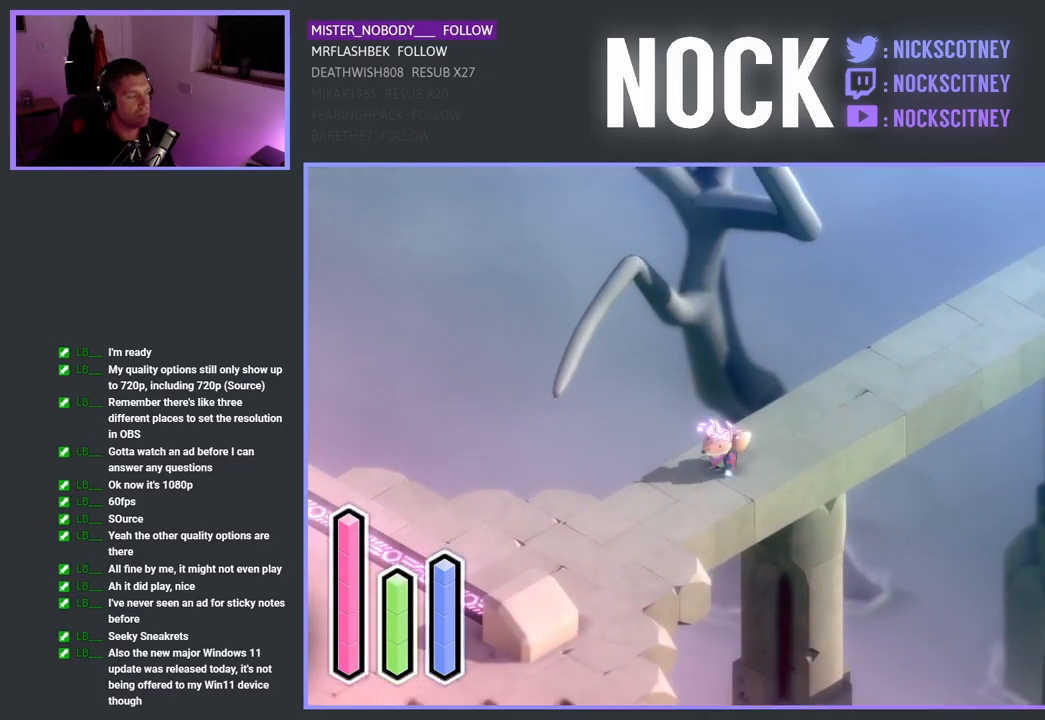
{"buttons": ["CROSS"], "left_stick": "left", "right_stick": "center", "events": [[383, "left_stick", "left"]]}
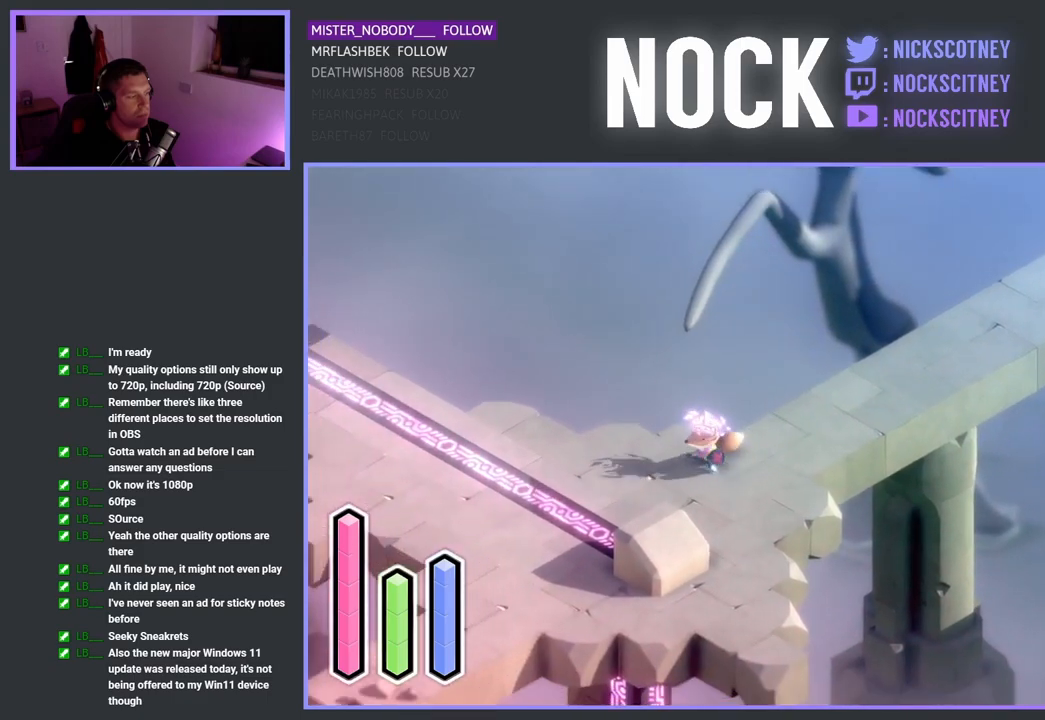
{"buttons": ["CROSS"], "left_stick": "up-left", "right_stick": "center", "events": [[200, "left_stick", "up-left"]]}
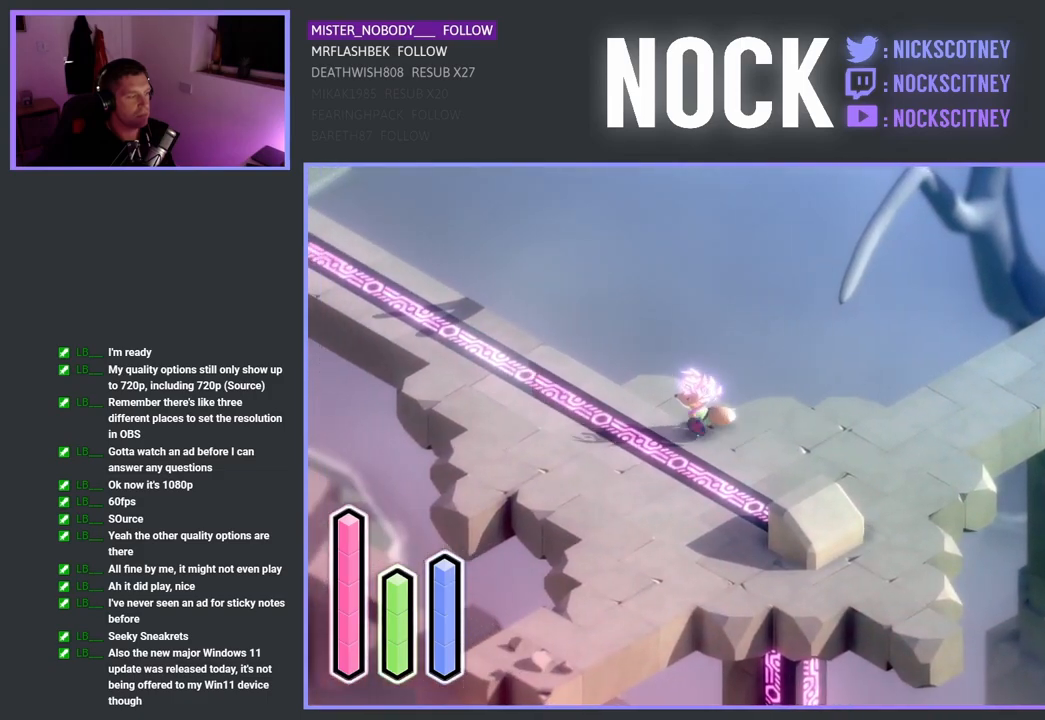
{"buttons": ["CROSS"], "left_stick": "up-left", "right_stick": "center", "events": []}
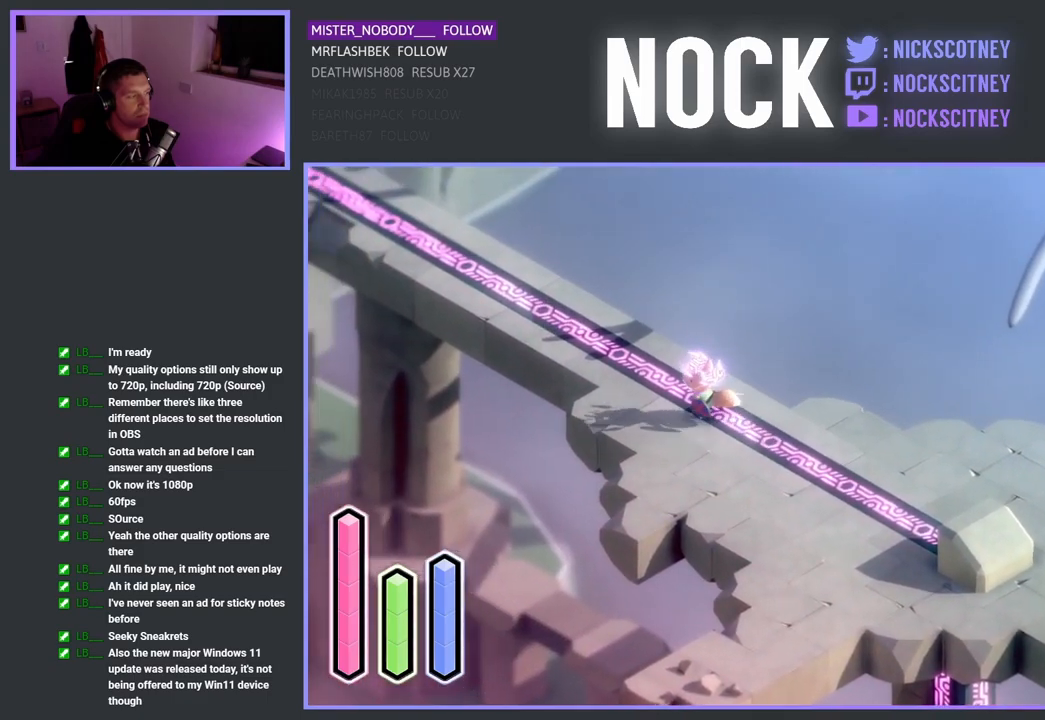
{"buttons": ["CROSS"], "left_stick": "up-left", "right_stick": "center", "events": []}
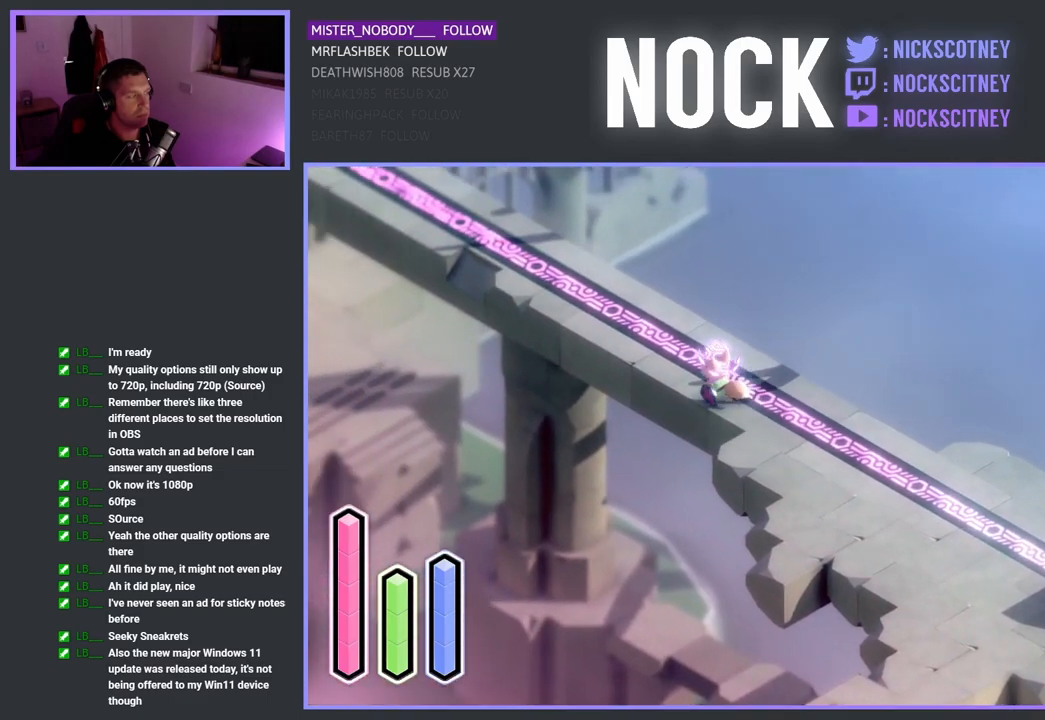
{"buttons": ["CROSS"], "left_stick": "up-left", "right_stick": "center", "events": []}
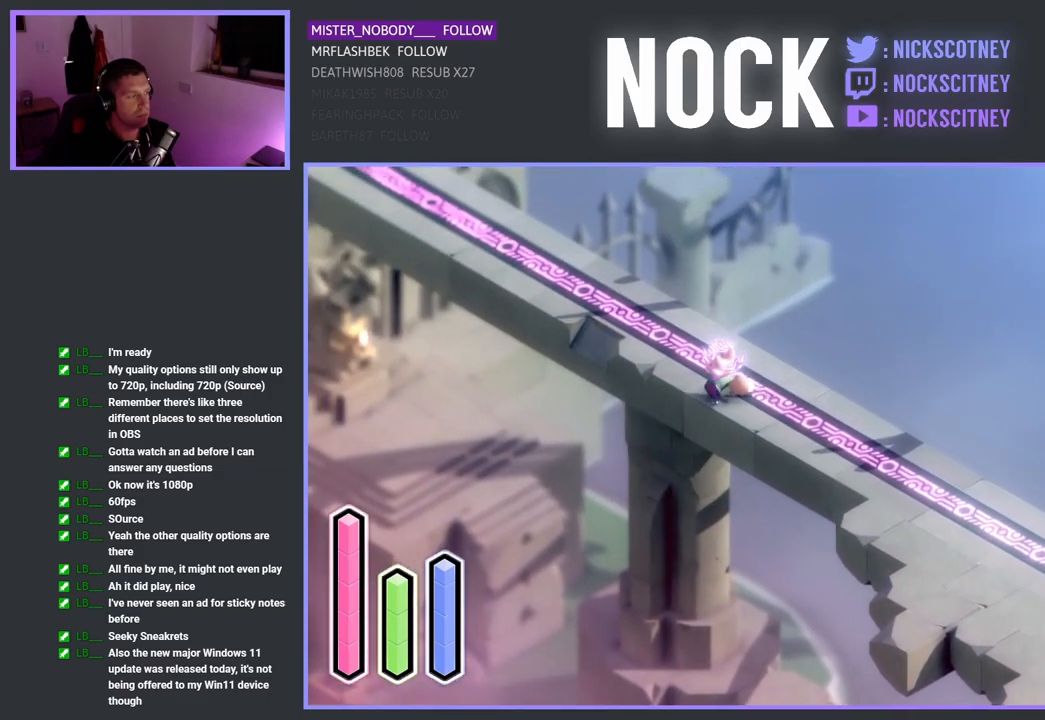
{"buttons": ["CROSS"], "left_stick": "up-left", "right_stick": "center", "events": []}
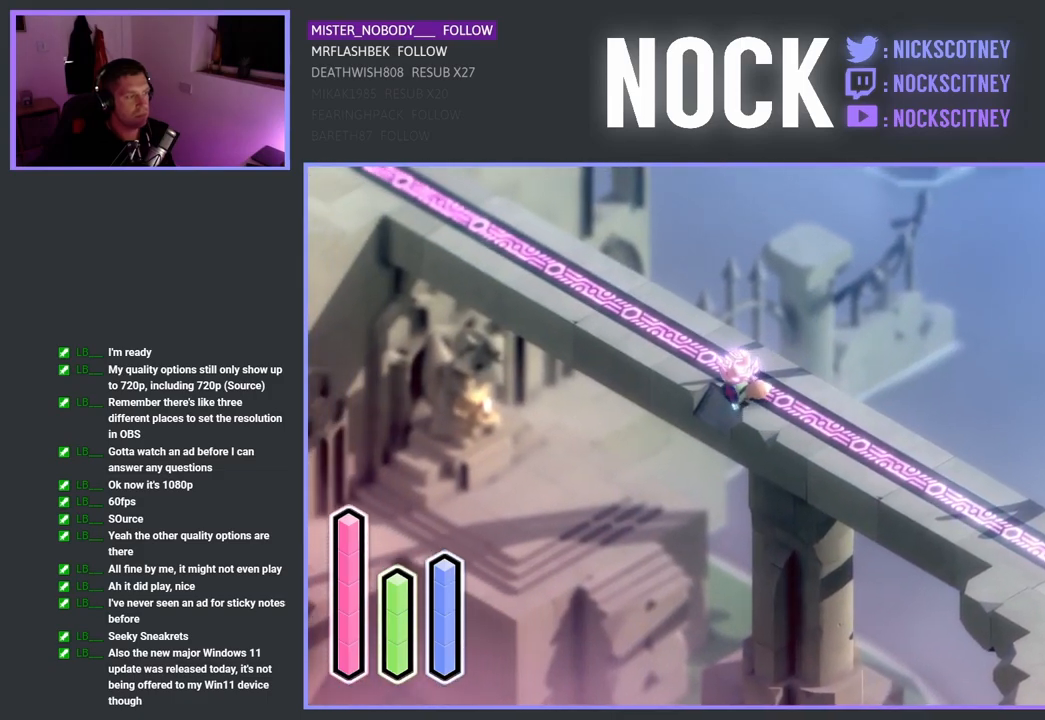
{"buttons": ["CROSS"], "left_stick": "up-left", "right_stick": "center", "events": []}
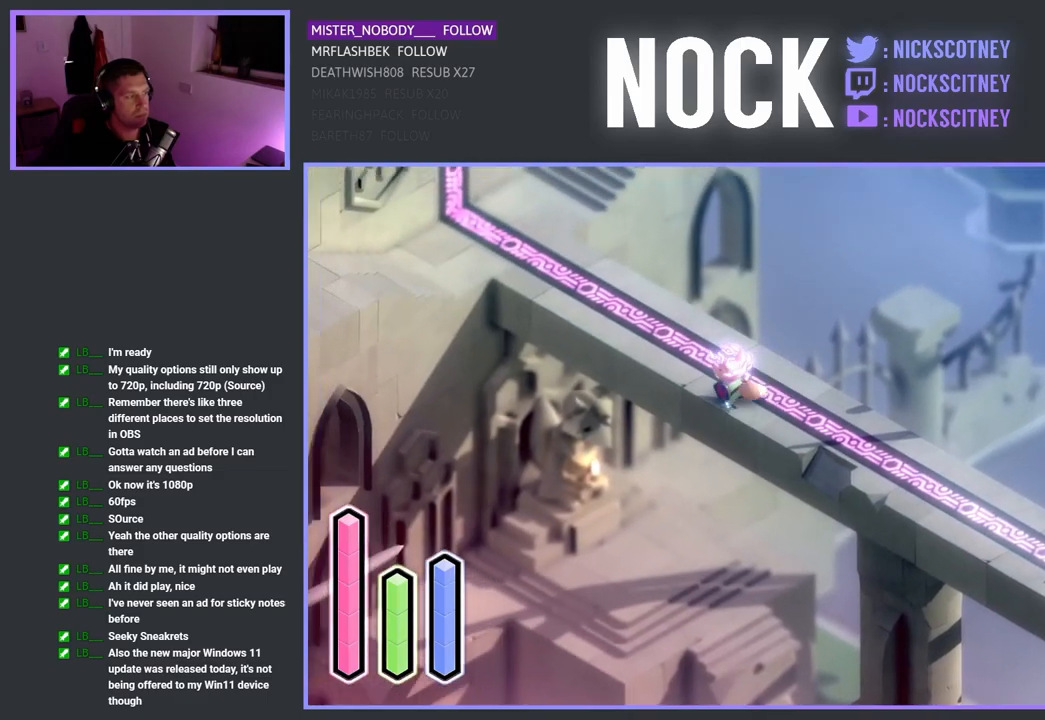
{"buttons": ["CROSS"], "left_stick": "up-left", "right_stick": "center", "events": []}
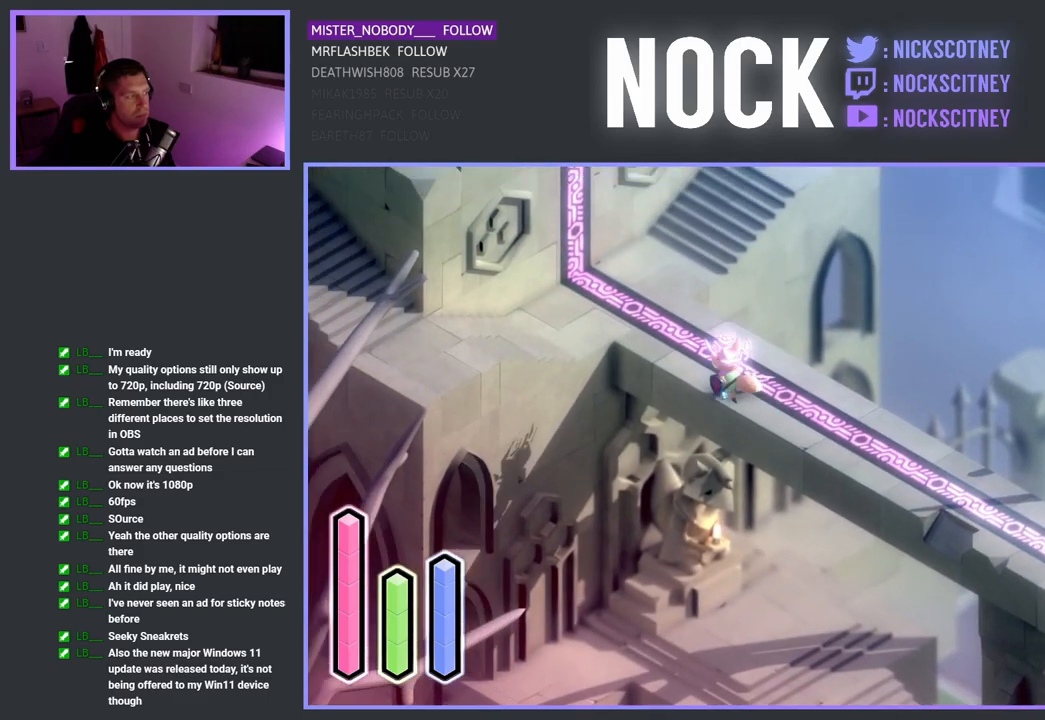
{"buttons": ["CROSS"], "left_stick": "left", "right_stick": "center", "events": [[300, "left_stick", "left"]]}
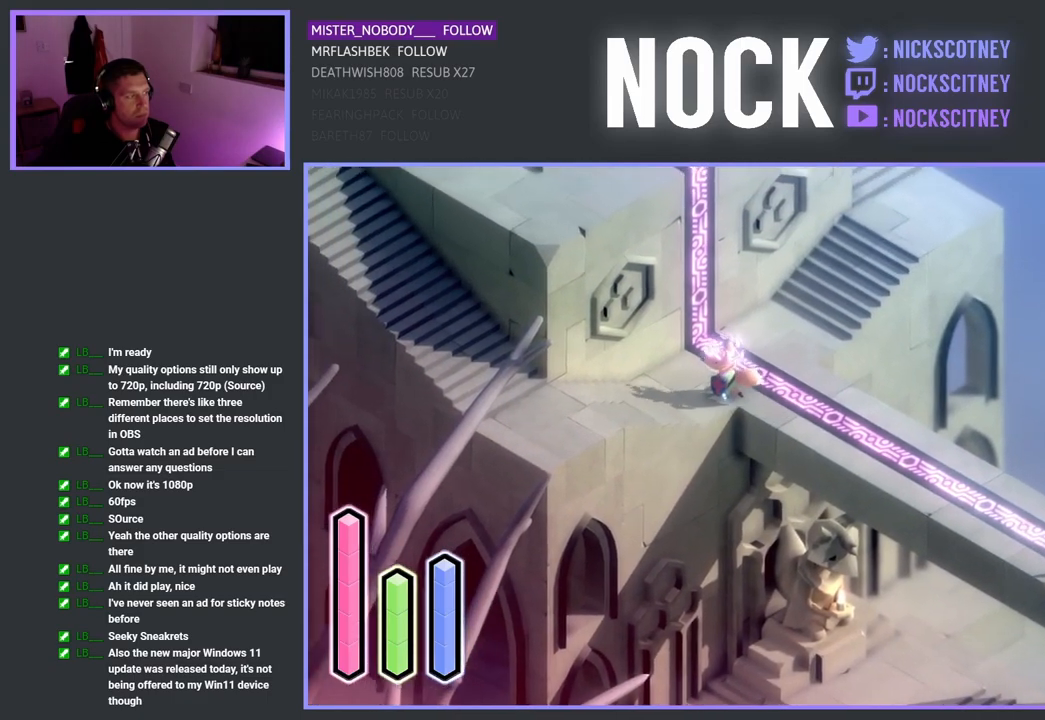
{"buttons": ["CROSS"], "left_stick": "left", "right_stick": "center", "events": []}